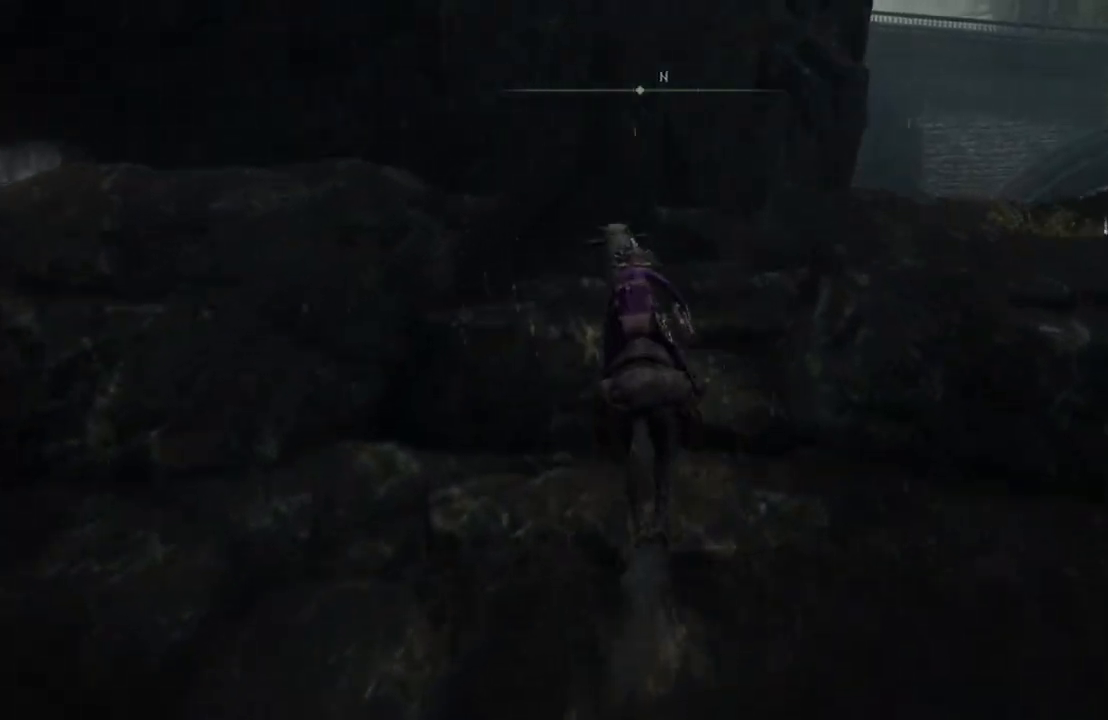
Gameplay with a controller (Xbox layout); each line is a JSON object with the inputs held at the frame after it. "events" lists button and stick changes between this image and that frame as [ms after this image, input, new state], when the widget could be followed in between.
{"buttons": [], "left_stick": "up", "right_stick": "center", "events": [[167, "right_stick", "down-right"], [333, "right_stick", "center"]]}
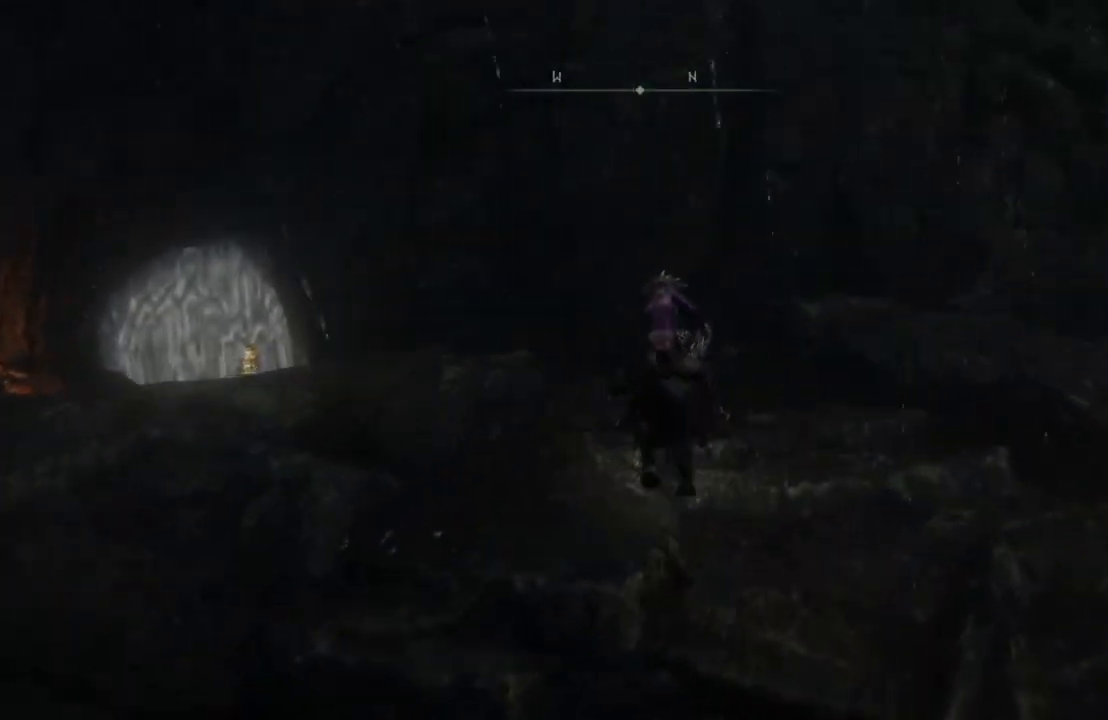
{"buttons": [], "left_stick": "up-left", "right_stick": "center", "events": [[67, "left_stick", "up-left"], [367, "A", "down"], [500, "A", "up"]]}
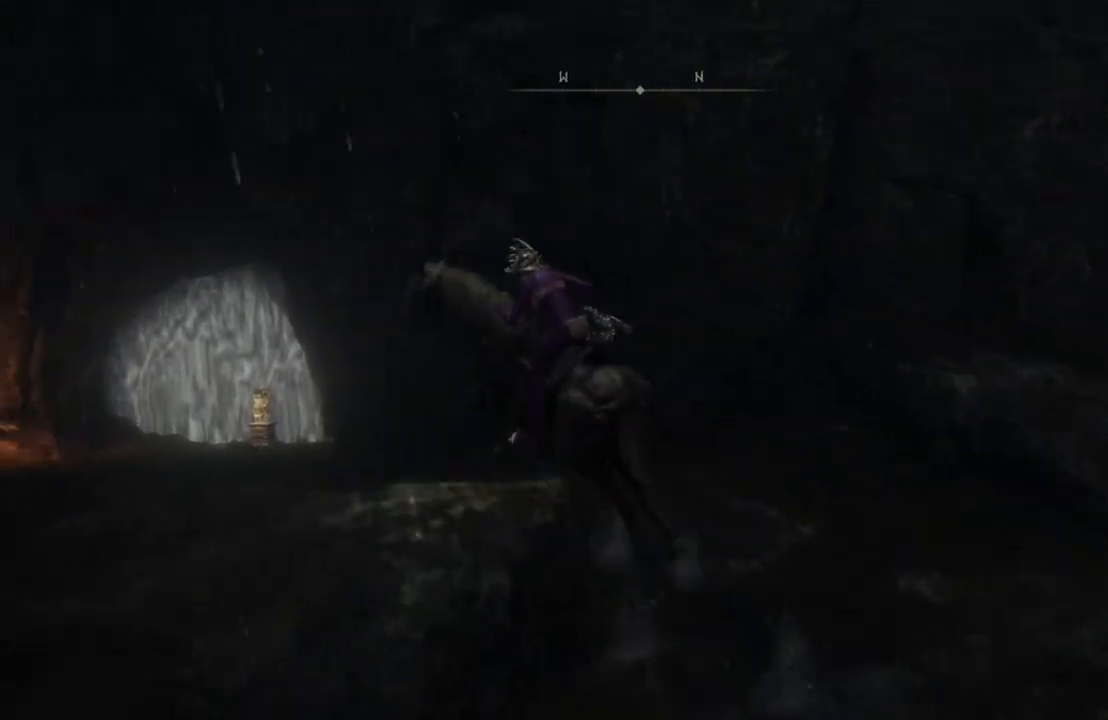
{"buttons": [], "left_stick": "up-left", "right_stick": "center", "events": [[167, "right_stick", "down-right"], [333, "right_stick", "center"]]}
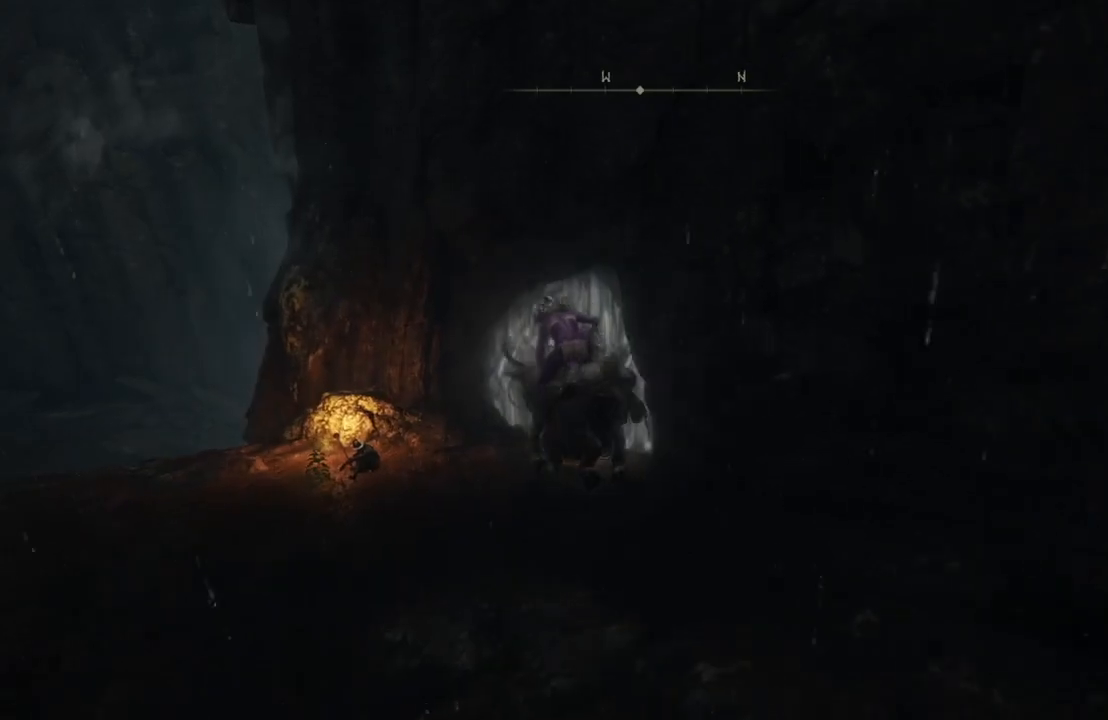
{"buttons": [], "left_stick": "up-left", "right_stick": "center", "events": []}
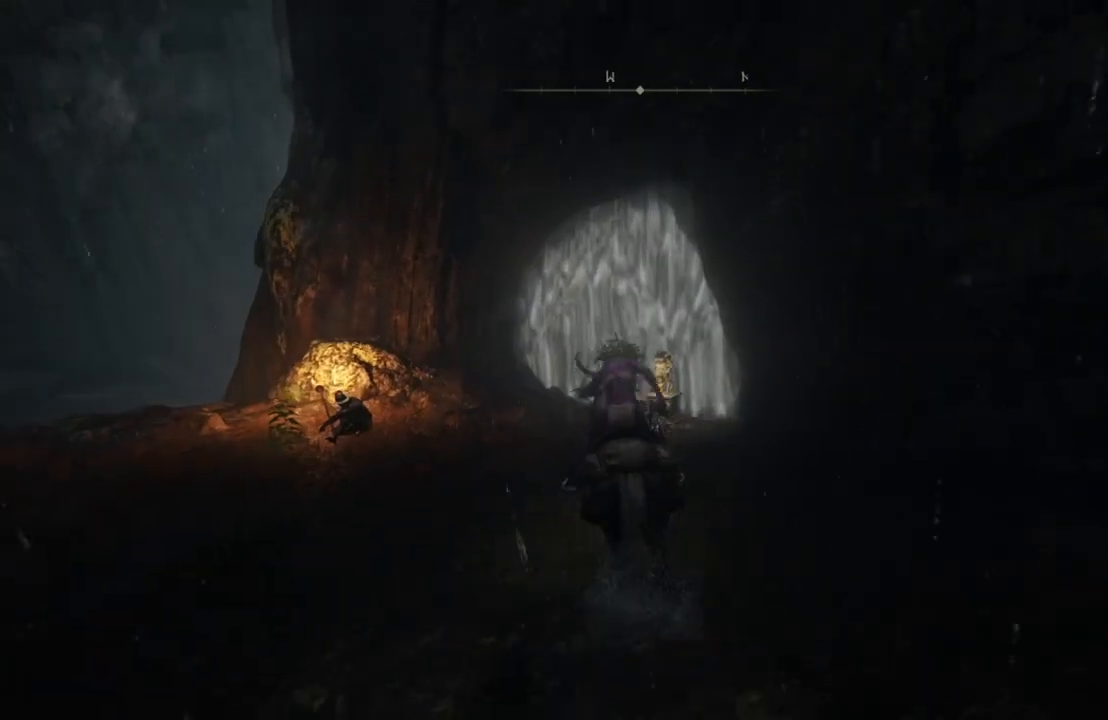
{"buttons": ["L3"], "left_stick": "center", "right_stick": "center", "events": [[133, "left_stick", "center"], [433, "L3", "down"]]}
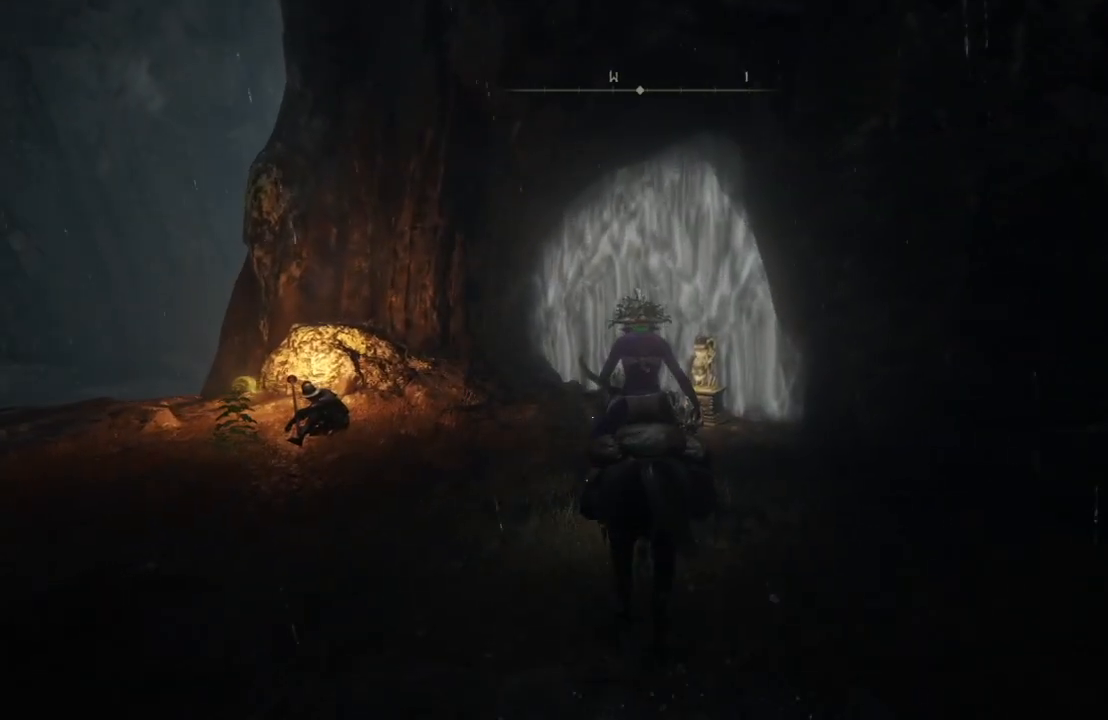
{"buttons": [], "left_stick": "center", "right_stick": "center", "events": [[83, "L3", "up"], [217, "right_stick", "down-right"], [400, "right_stick", "center"]]}
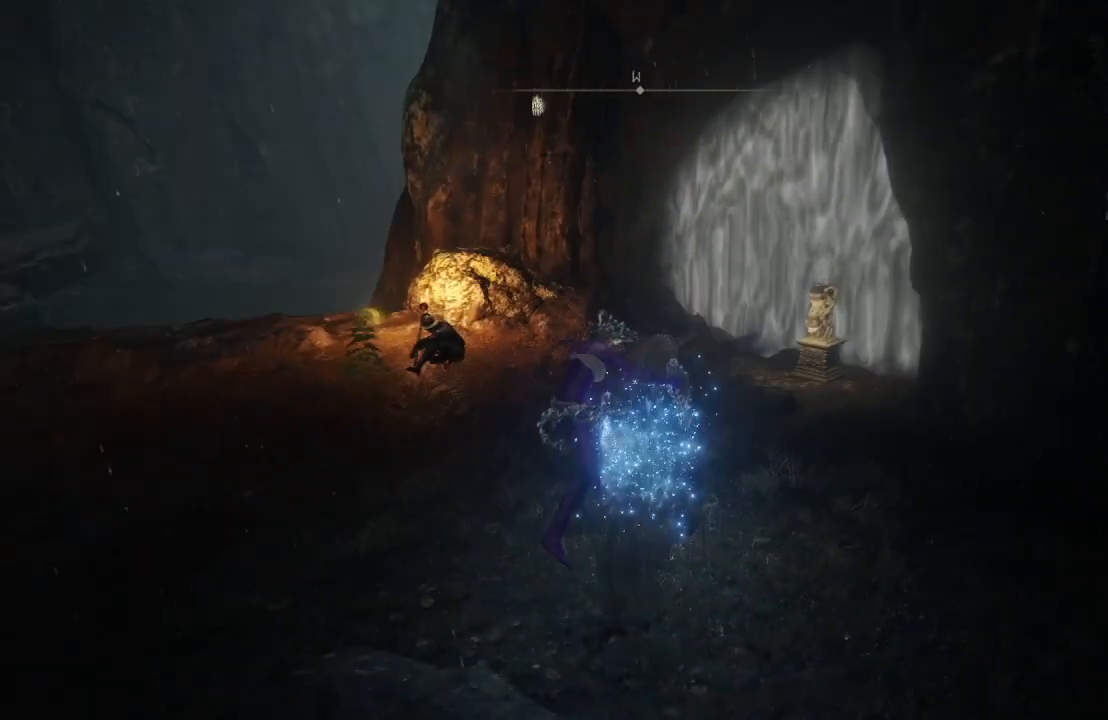
{"buttons": [], "left_stick": "right", "right_stick": "center", "events": [[83, "right_stick", "up-right"], [250, "left_stick", "right"], [283, "right_stick", "center"]]}
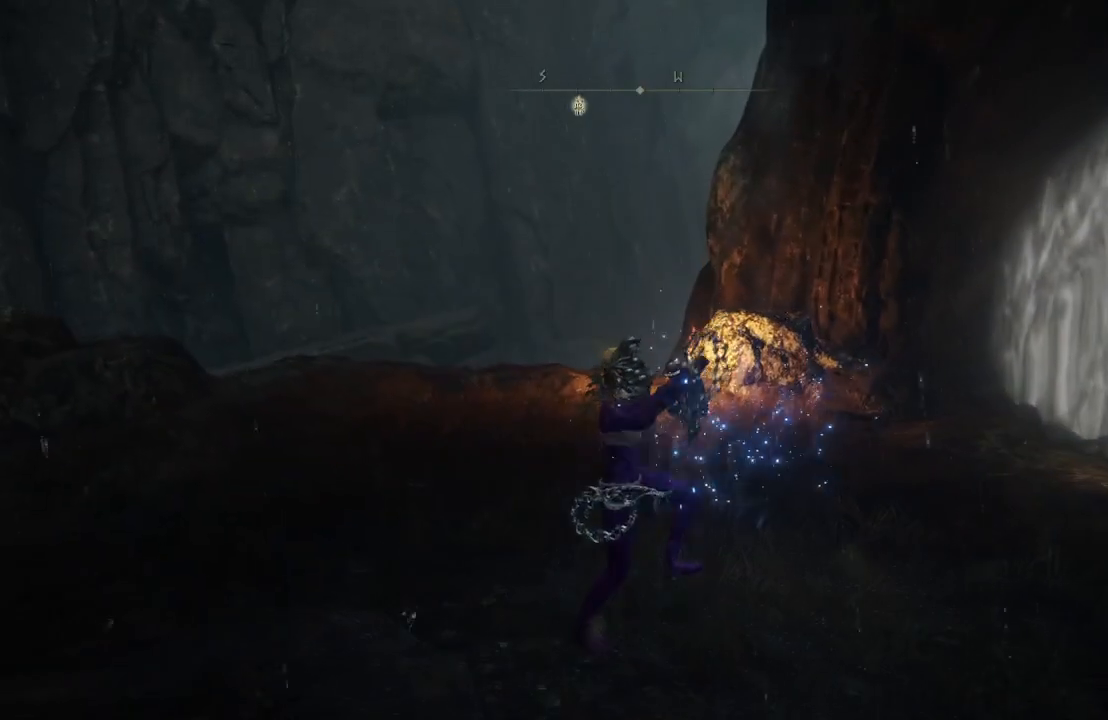
{"buttons": [], "left_stick": "center", "right_stick": "center", "events": [[50, "left_stick", "center"]]}
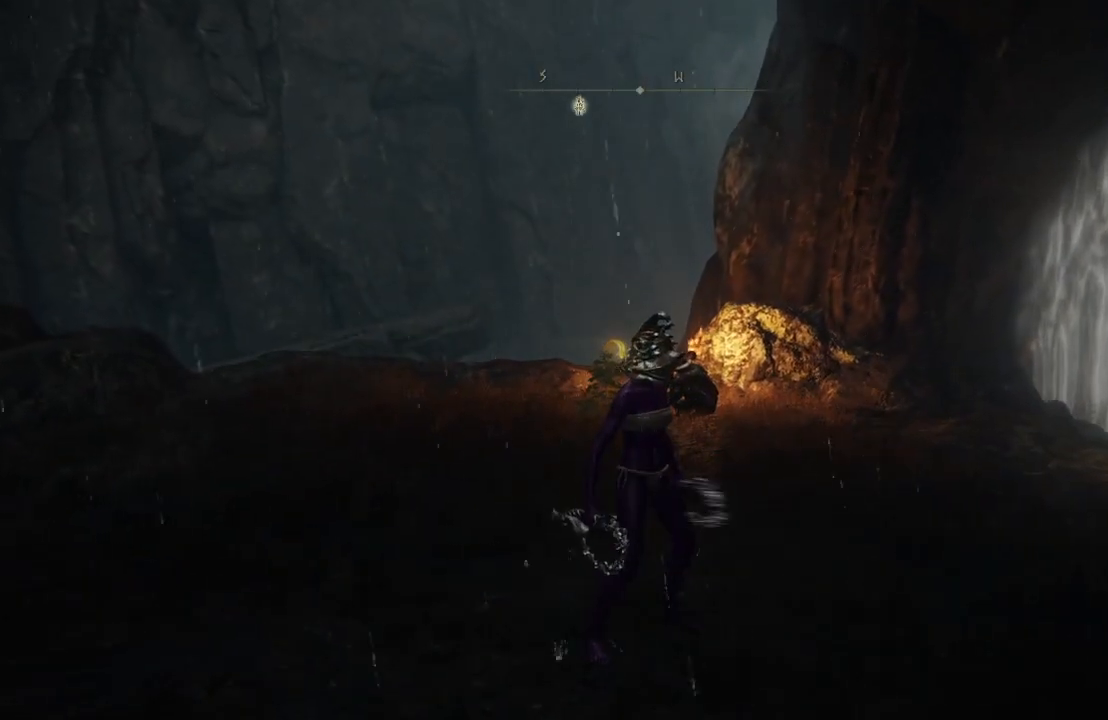
{"buttons": [], "left_stick": "center", "right_stick": "center", "events": []}
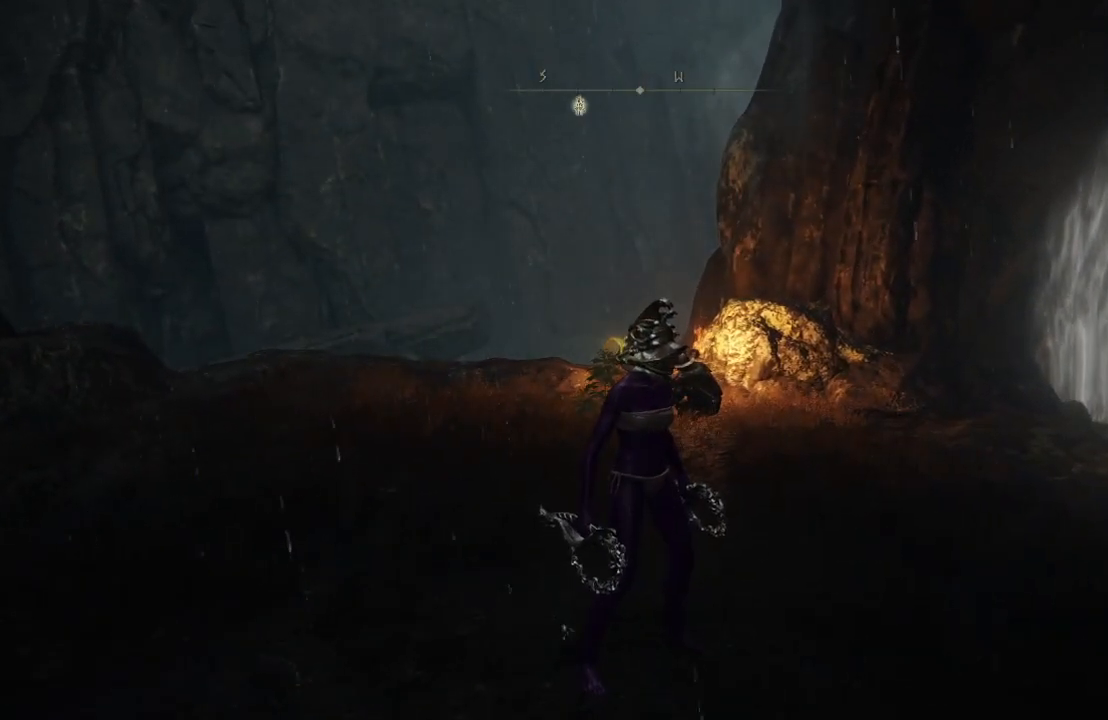
{"buttons": [], "left_stick": "up-right", "right_stick": "center", "events": [[167, "left_stick", "right"], [317, "left_stick", "up-right"]]}
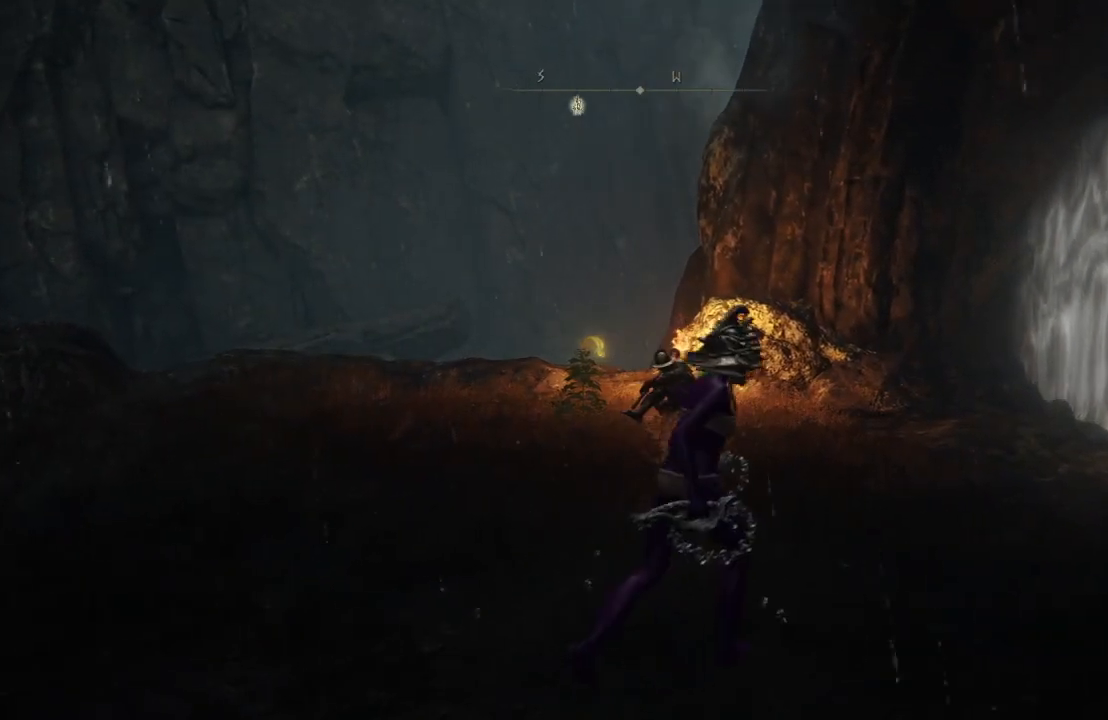
{"buttons": [], "left_stick": "up-right", "right_stick": "right", "events": [[467, "right_stick", "right"]]}
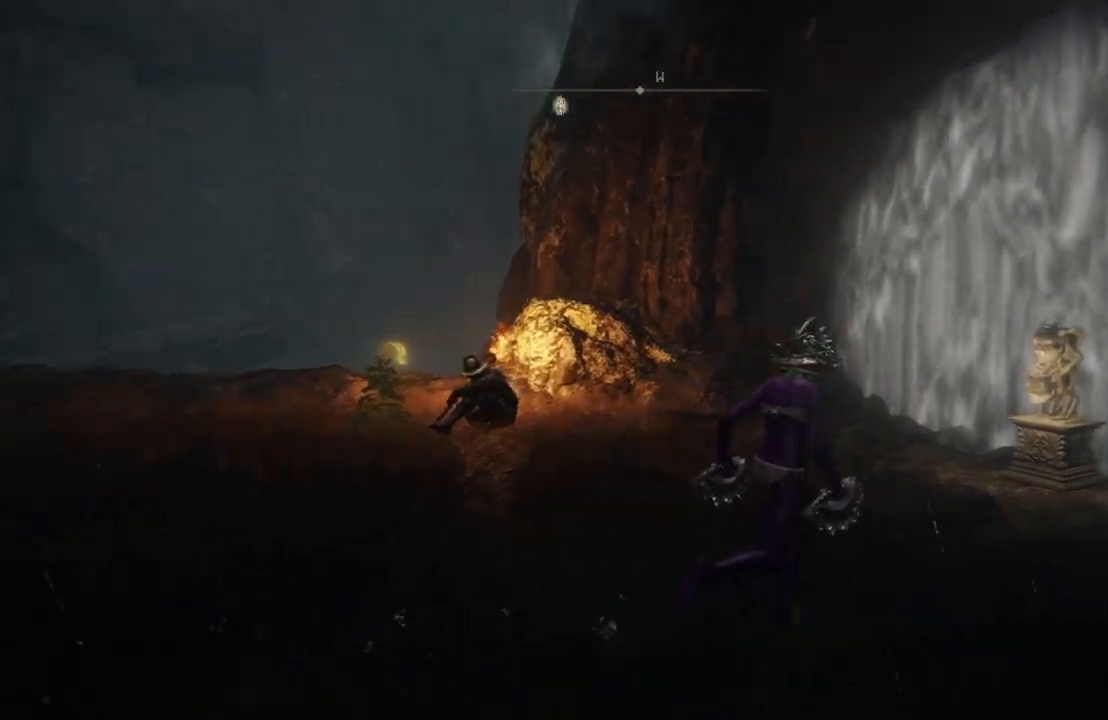
{"buttons": [], "left_stick": "up-right", "right_stick": "center", "events": [[183, "right_stick", "center"]]}
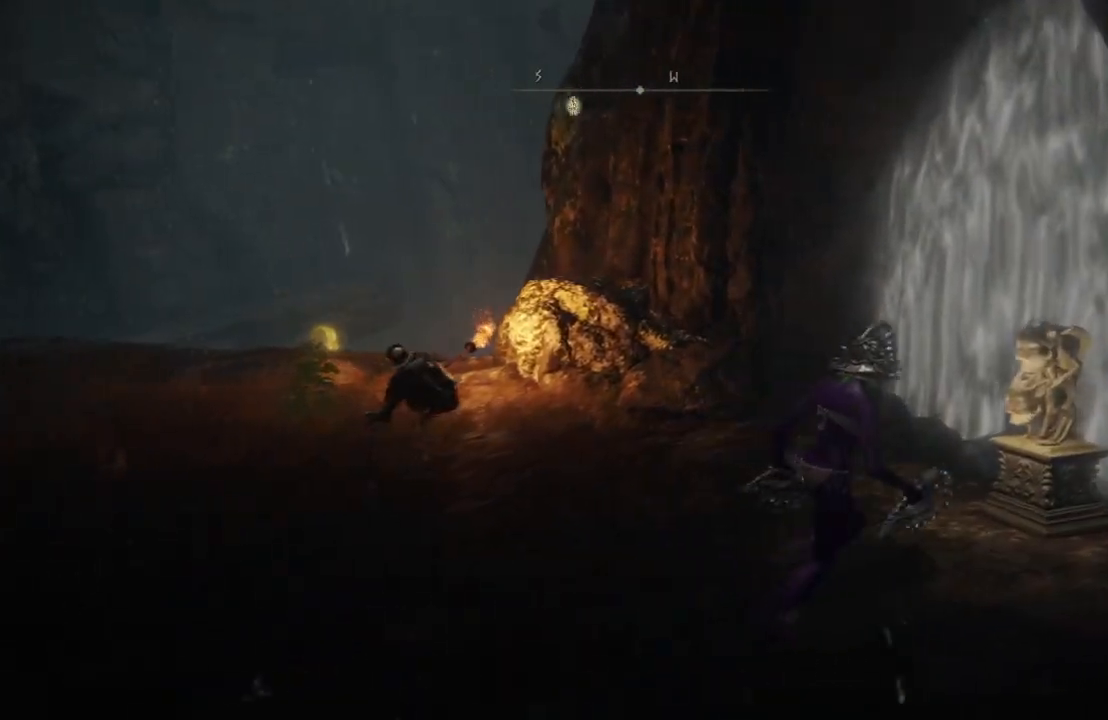
{"buttons": [], "left_stick": "center", "right_stick": "center", "events": [[250, "Y", "down"], [283, "left_stick", "center"], [400, "Y", "up"]]}
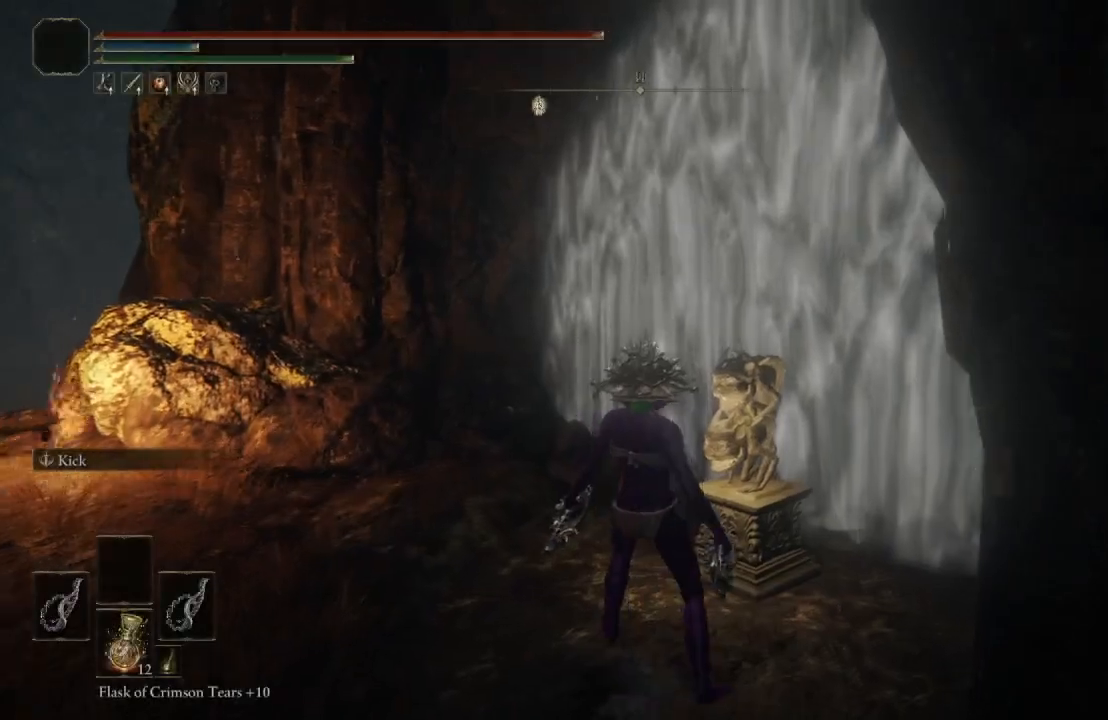
{"buttons": [], "left_stick": "left", "right_stick": "center", "events": [[117, "left_stick", "up"], [400, "left_stick", "left"]]}
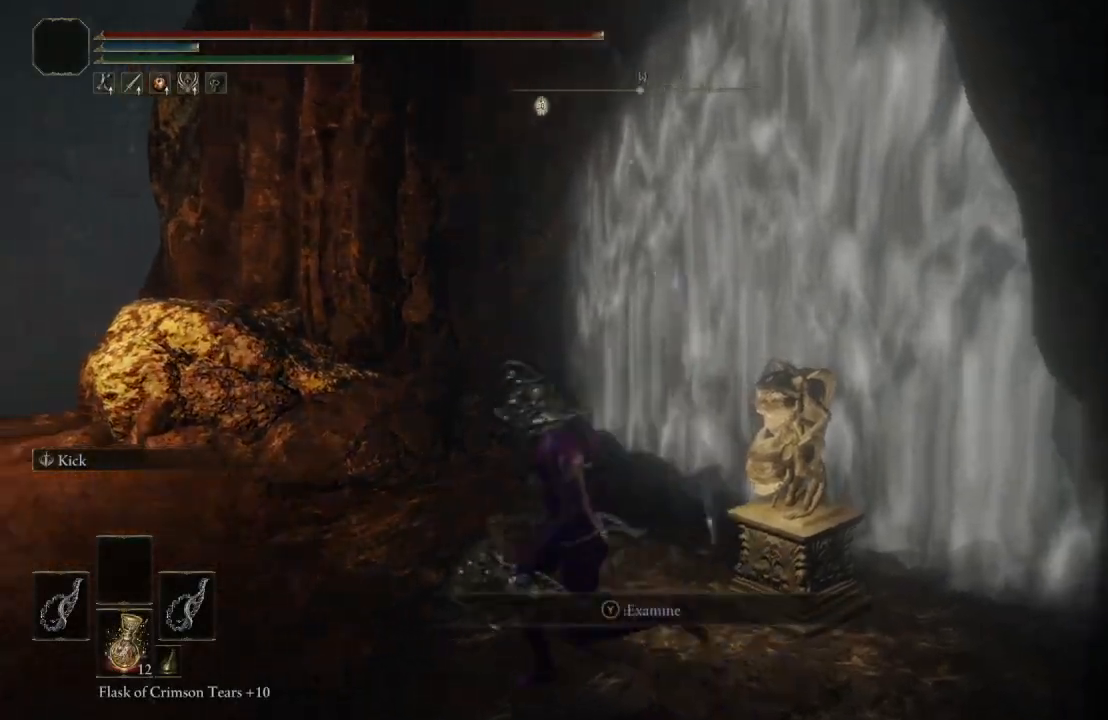
{"buttons": [], "left_stick": "up", "right_stick": "center", "events": [[50, "right_stick", "down-right"], [150, "left_stick", "up-left"], [233, "right_stick", "center"], [350, "R3", "down"], [417, "left_stick", "up"], [467, "R3", "up"]]}
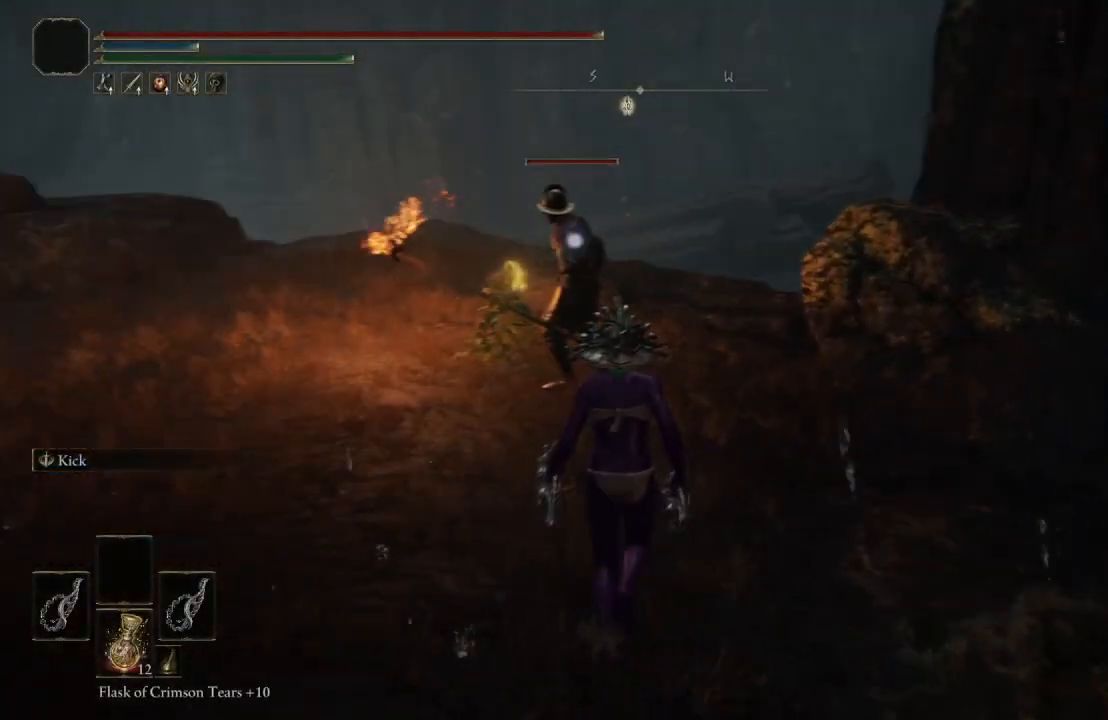
{"buttons": [], "left_stick": "up", "right_stick": "center", "events": [[50, "L1", "down"], [233, "L1", "up"]]}
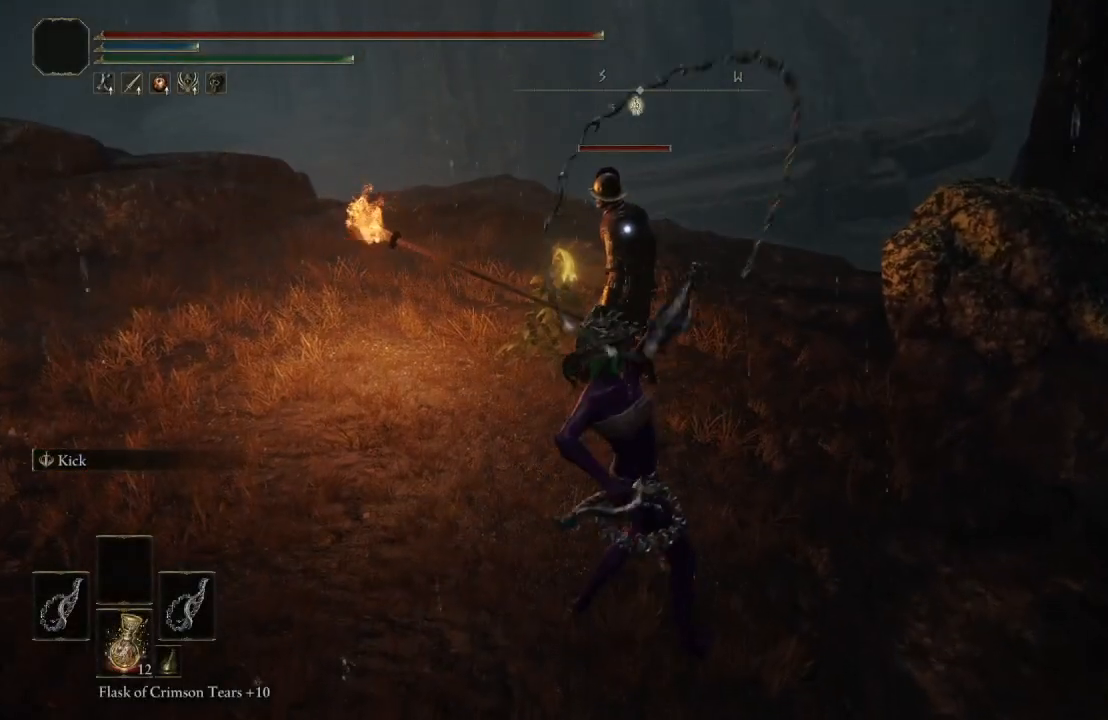
{"buttons": [], "left_stick": "up", "right_stick": "center", "events": []}
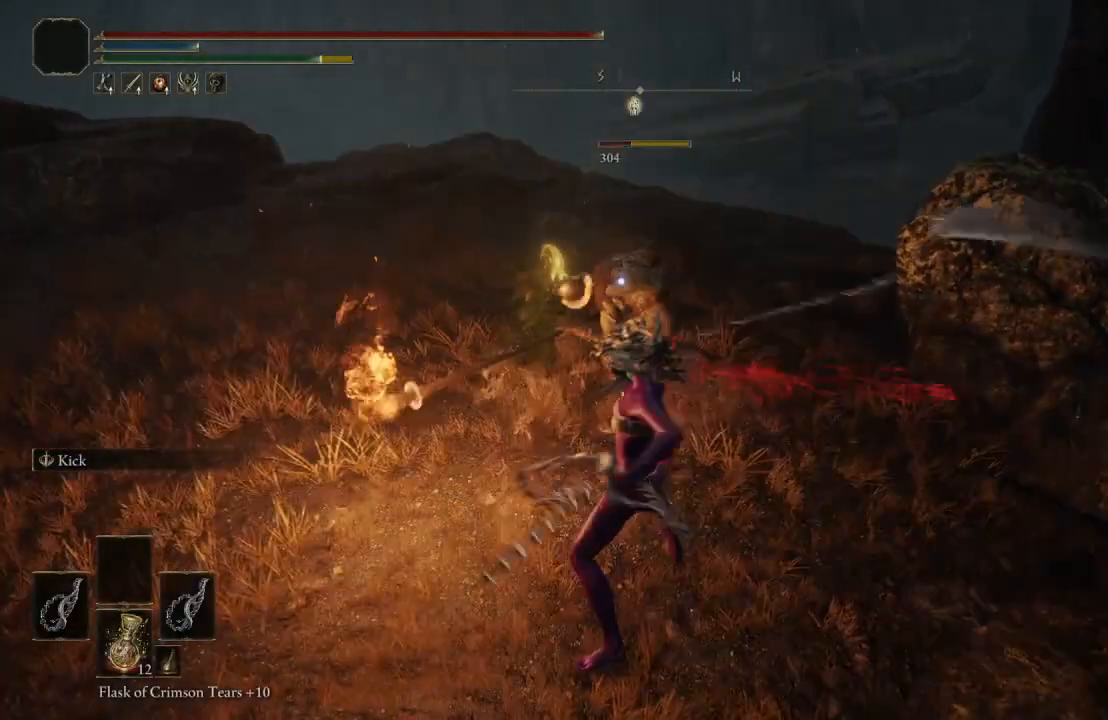
{"buttons": ["R3"], "left_stick": "center", "right_stick": "left", "events": [[300, "left_stick", "center"], [333, "R3", "down"], [350, "right_stick", "left"]]}
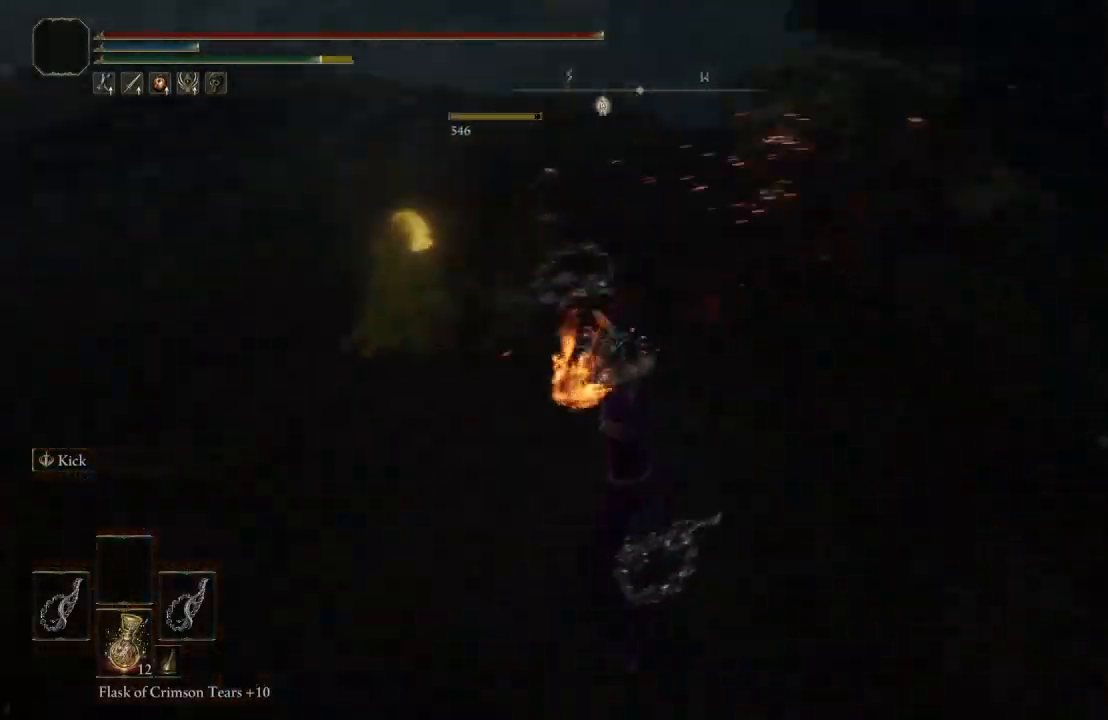
{"buttons": [], "left_stick": "right", "right_stick": "center", "events": [[50, "R3", "up"], [50, "left_stick", "right"], [317, "right_stick", "center"]]}
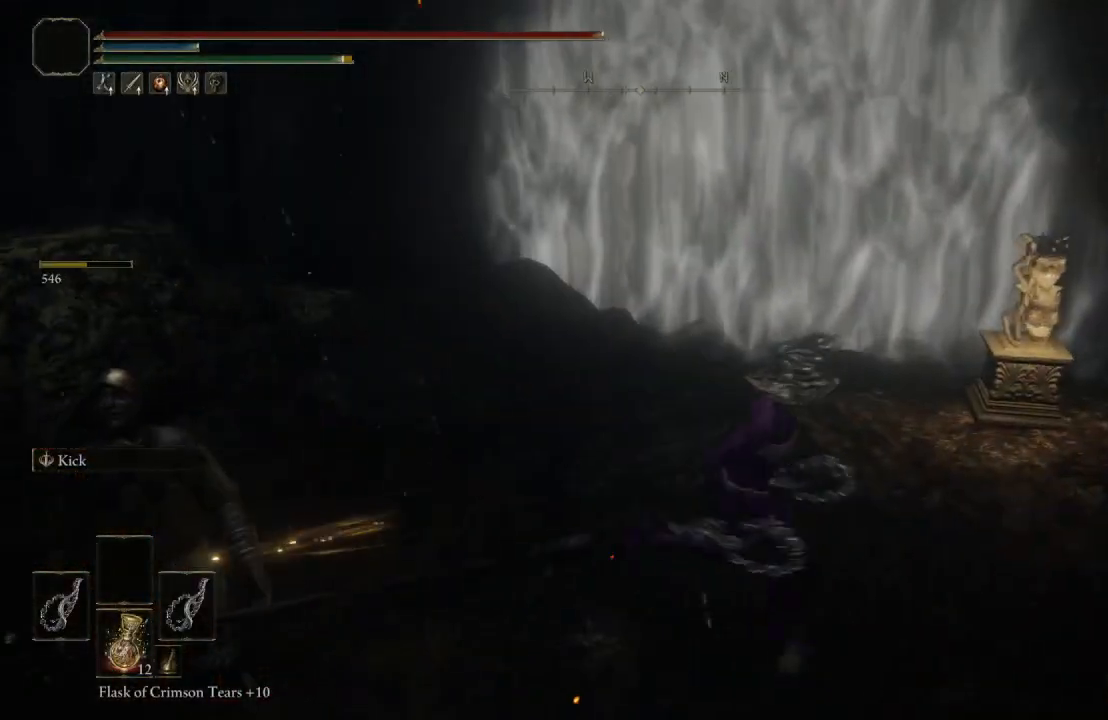
{"buttons": [], "left_stick": "up-right", "right_stick": "center", "events": [[217, "left_stick", "up-right"], [217, "right_stick", "right"], [367, "right_stick", "center"]]}
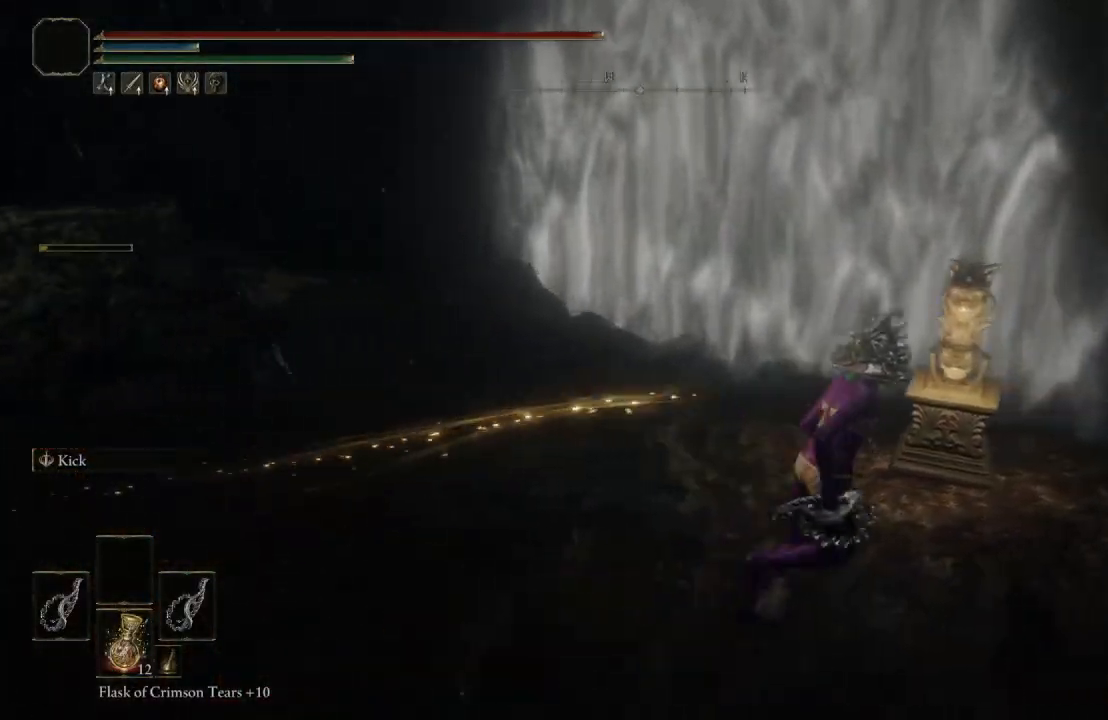
{"buttons": [], "left_stick": "center", "right_stick": "center", "events": [[317, "Y", "down"], [317, "left_stick", "center"], [483, "Y", "up"]]}
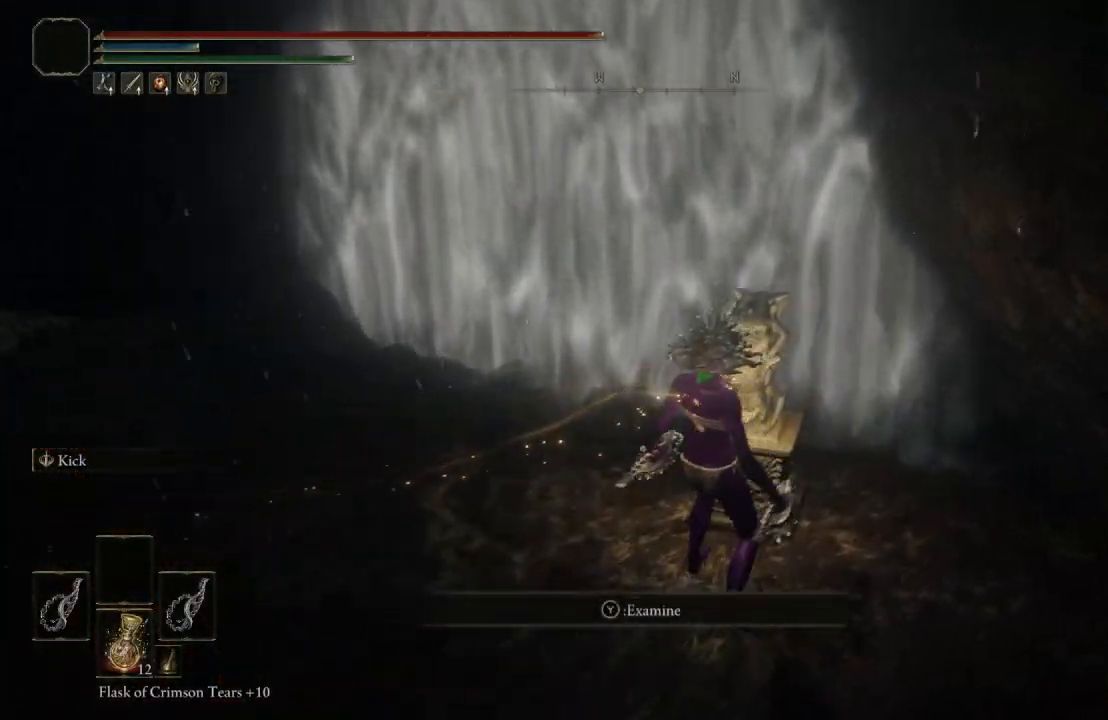
{"buttons": ["A"], "left_stick": "center", "right_stick": "center", "events": [[383, "DPAD_LEFT", "down"], [450, "A", "down"], [483, "DPAD_LEFT", "up"]]}
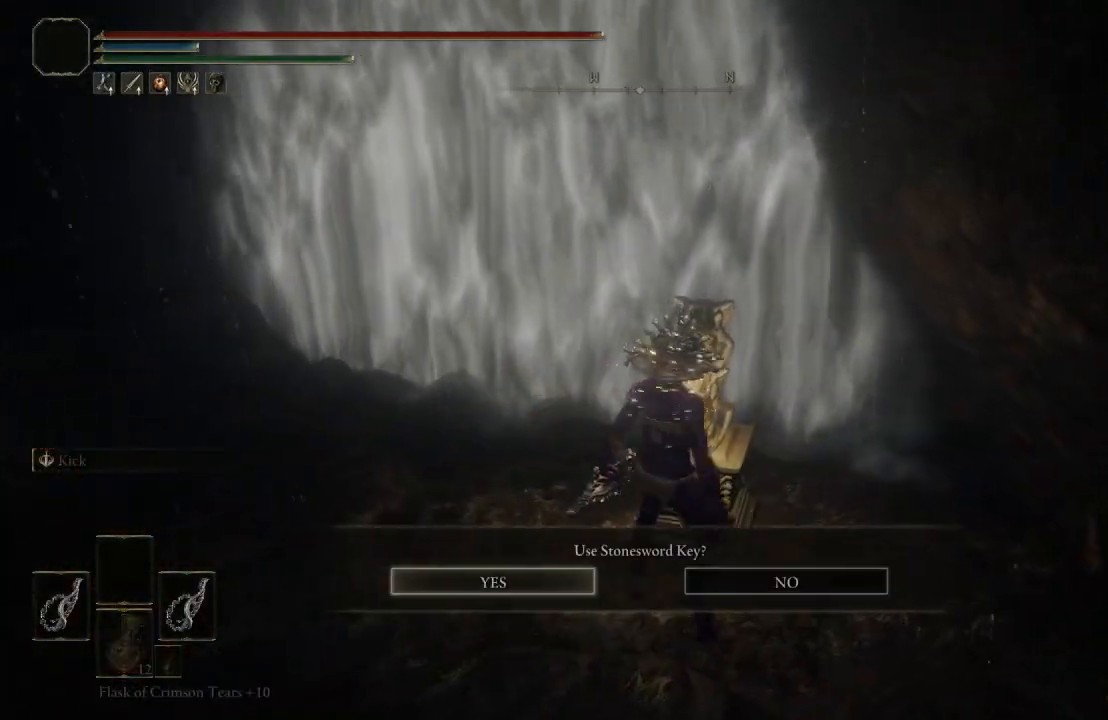
{"buttons": [], "left_stick": "center", "right_stick": "center", "events": [[150, "A", "up"]]}
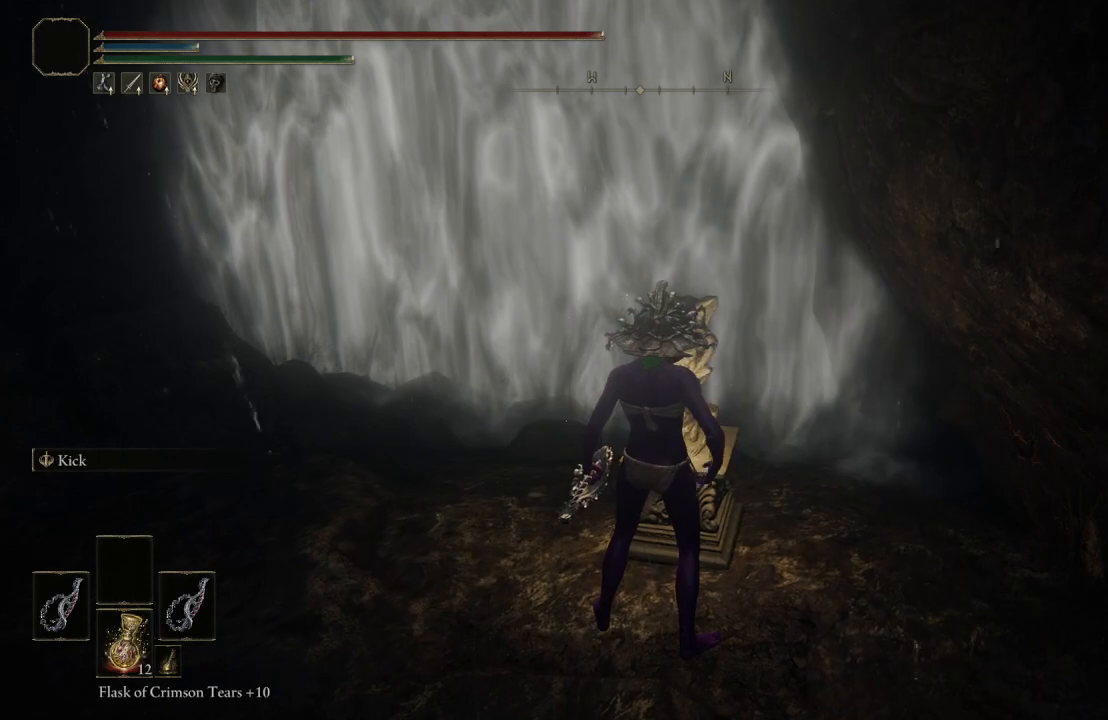
{"buttons": [], "left_stick": "center", "right_stick": "up-right", "events": [[317, "right_stick", "right"], [483, "right_stick", "up-right"]]}
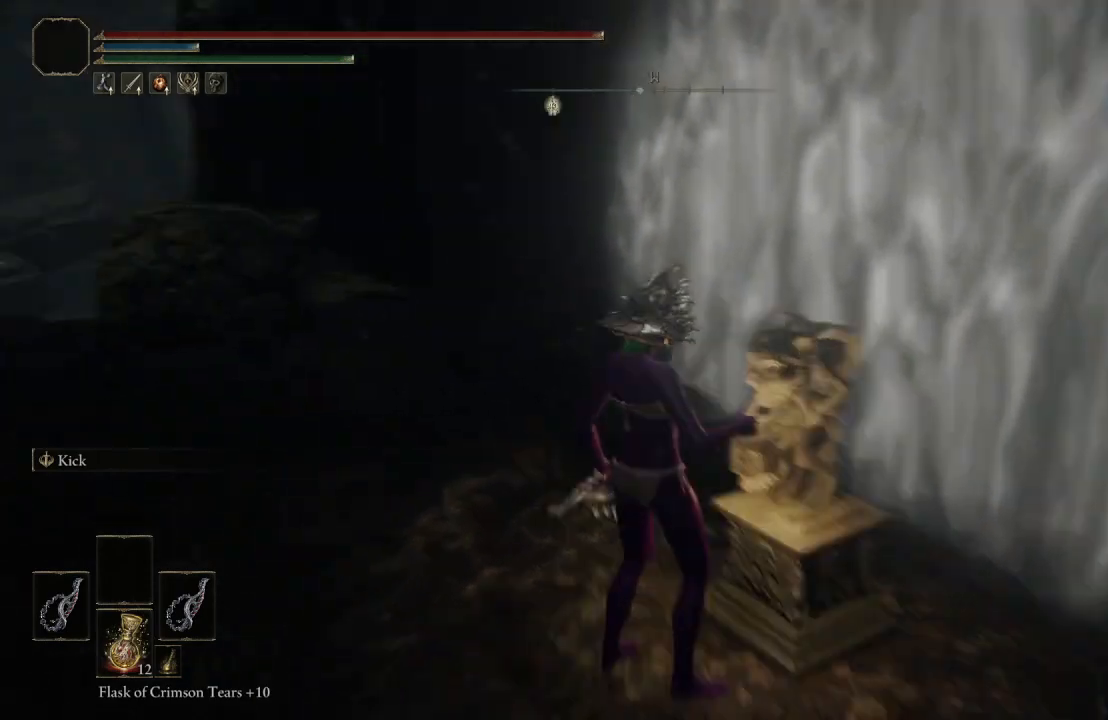
{"buttons": [], "left_stick": "center", "right_stick": "center", "events": [[100, "right_stick", "center"]]}
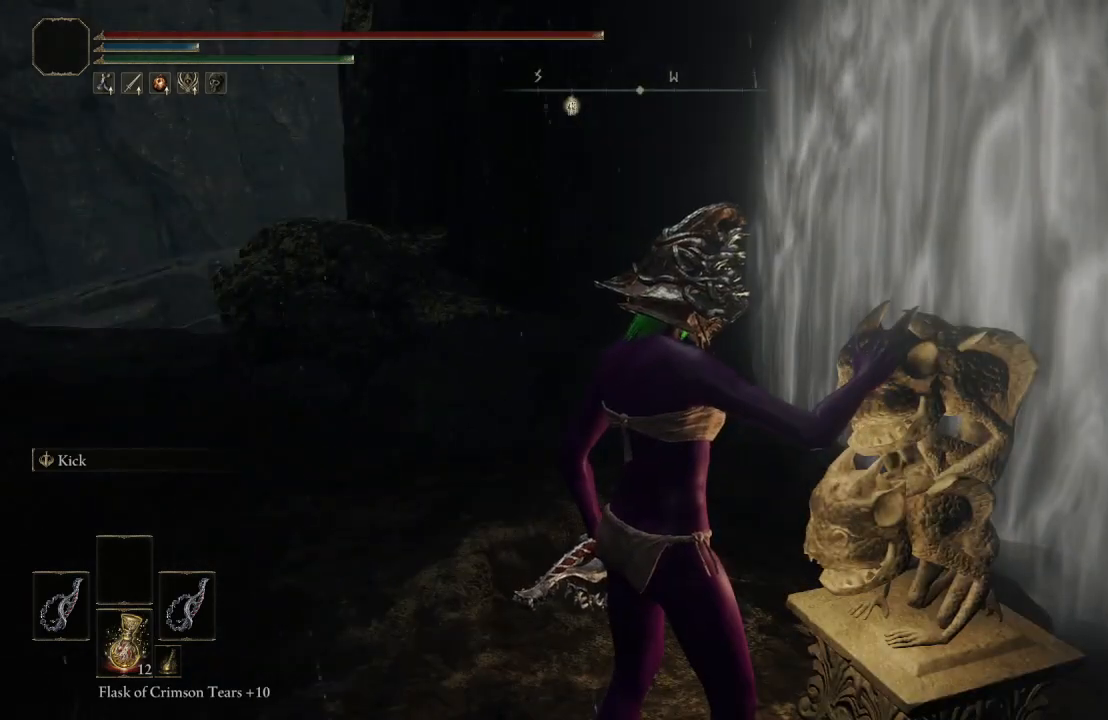
{"buttons": [], "left_stick": "center", "right_stick": "up-right", "events": [[483, "right_stick", "up-right"]]}
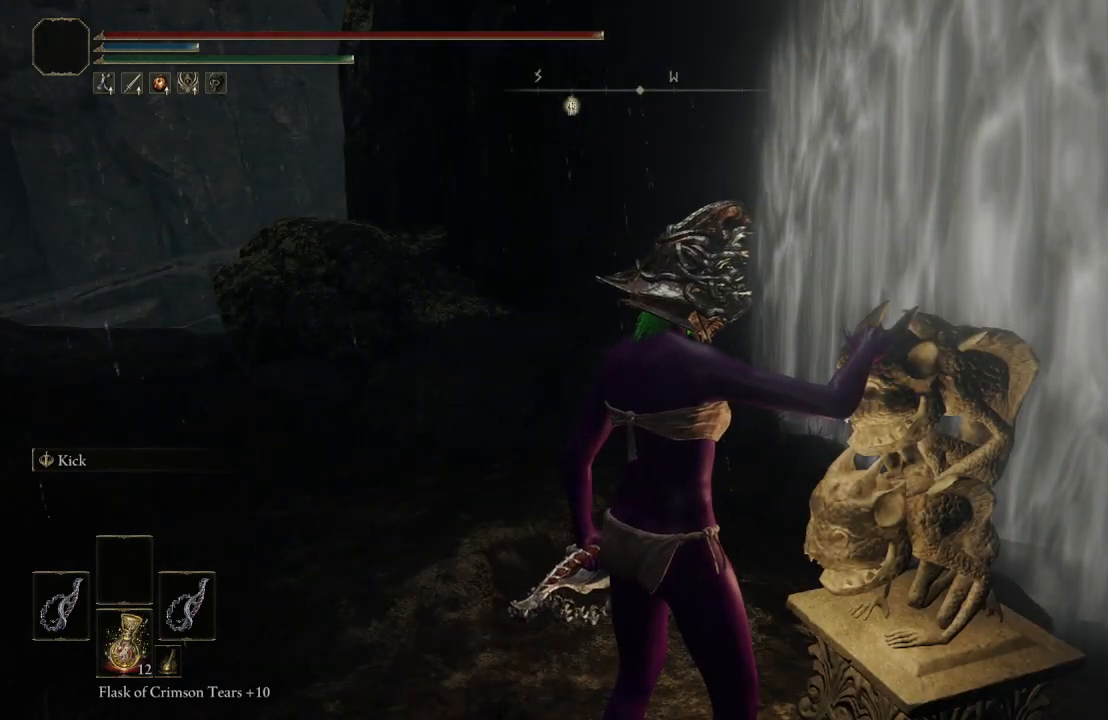
{"buttons": [], "left_stick": "center", "right_stick": "center", "events": [[117, "right_stick", "center"]]}